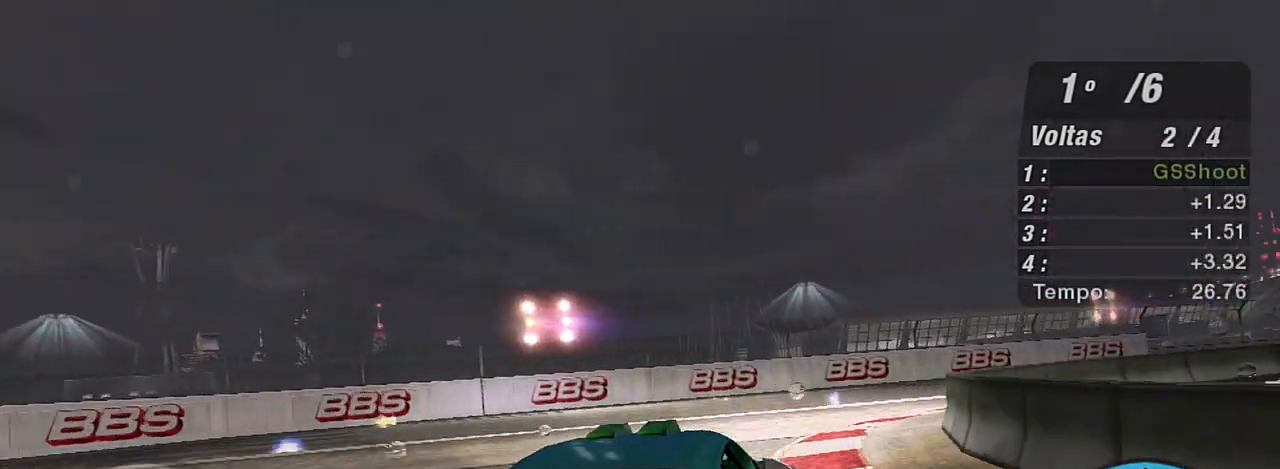
Gameplay with a controller (Xbox layout); each line is a JSON object with the inputs held at the frame after it. "events" lists button and stick changes between this image and that frame as [ms after this image, input, new state], when the widget could be followed in between.
{"buttons": ["R2"], "left_stick": "up-right", "right_stick": "center", "events": [[433, "left_stick", "up-right"]]}
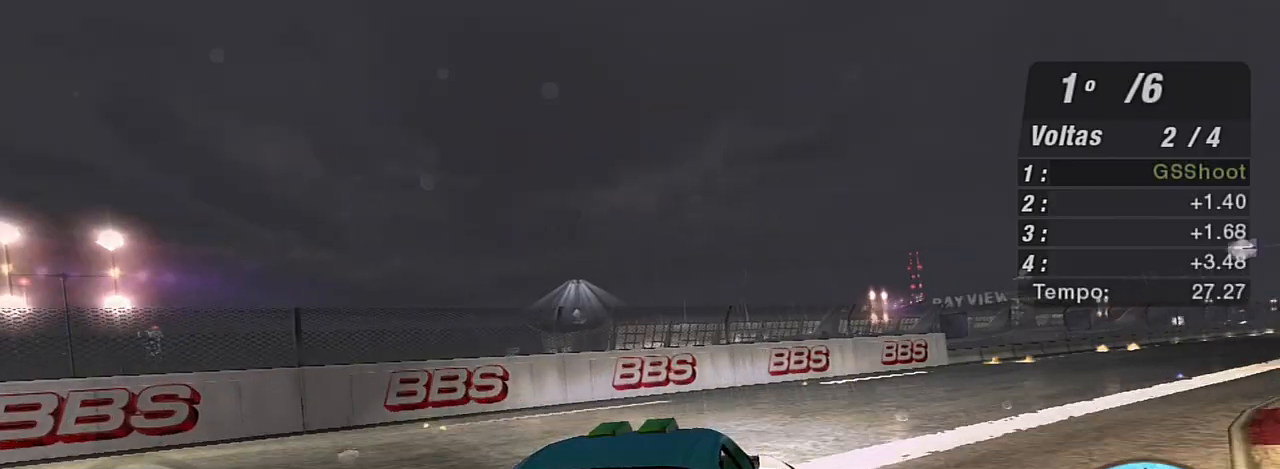
{"buttons": ["R2"], "left_stick": "up-right", "right_stick": "center", "events": []}
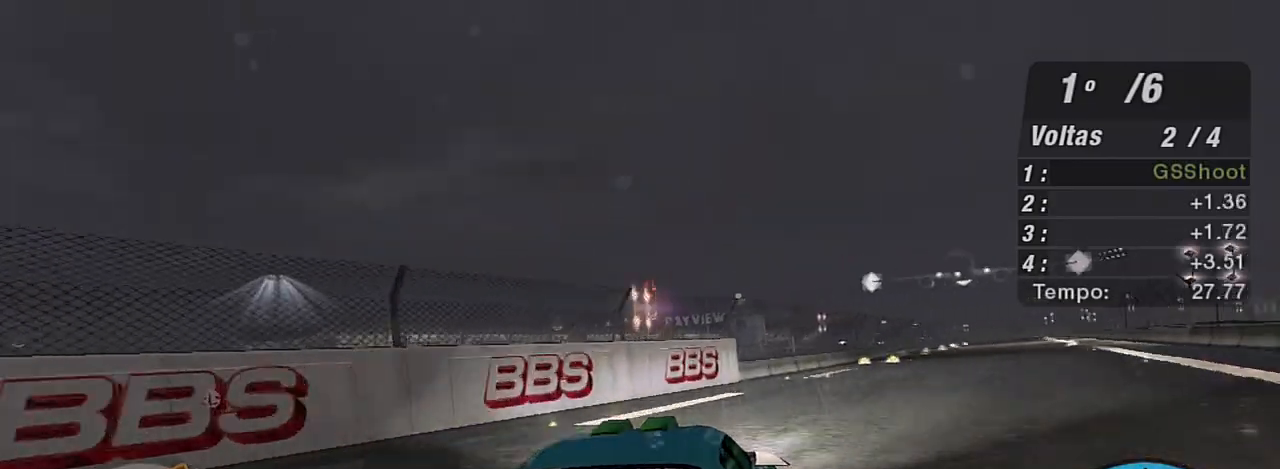
{"buttons": ["R2"], "left_stick": "up-right", "right_stick": "center", "events": []}
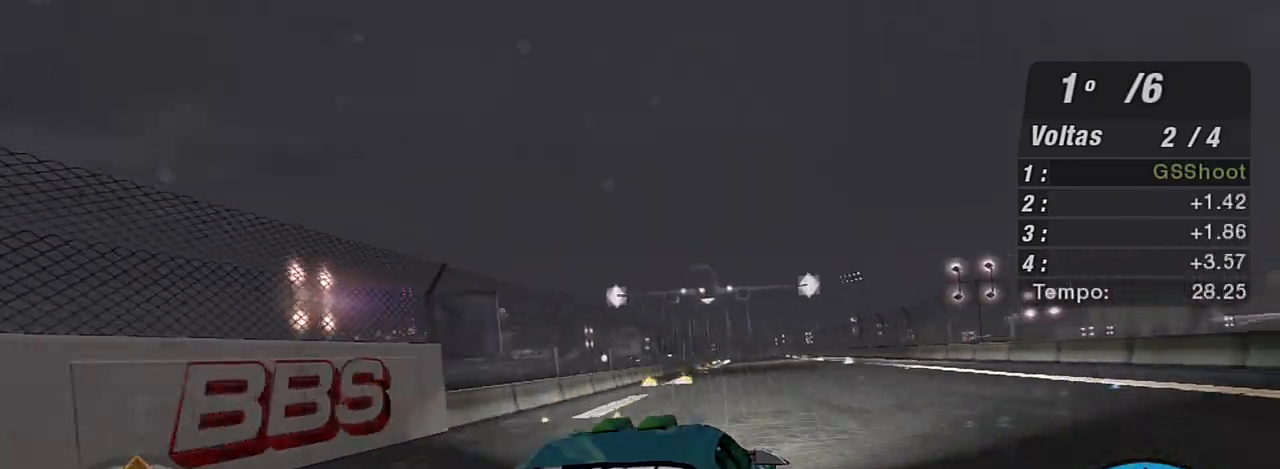
{"buttons": ["R2"], "left_stick": "up", "right_stick": "center", "events": [[167, "left_stick", "center"], [400, "left_stick", "up"]]}
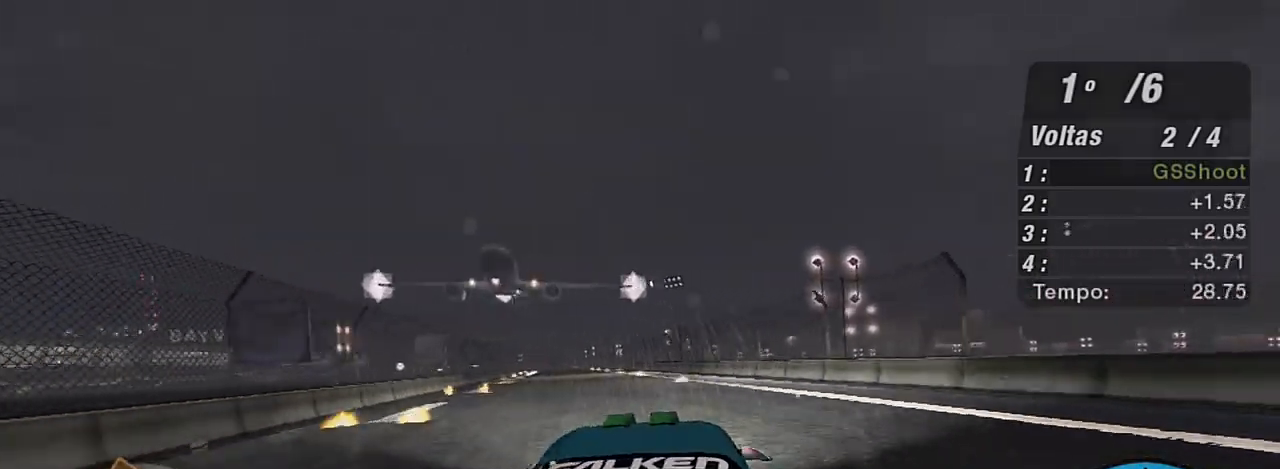
{"buttons": ["R2"], "left_stick": "up-left", "right_stick": "center", "events": [[66, "left_stick", "center"], [200, "left_stick", "up-left"]]}
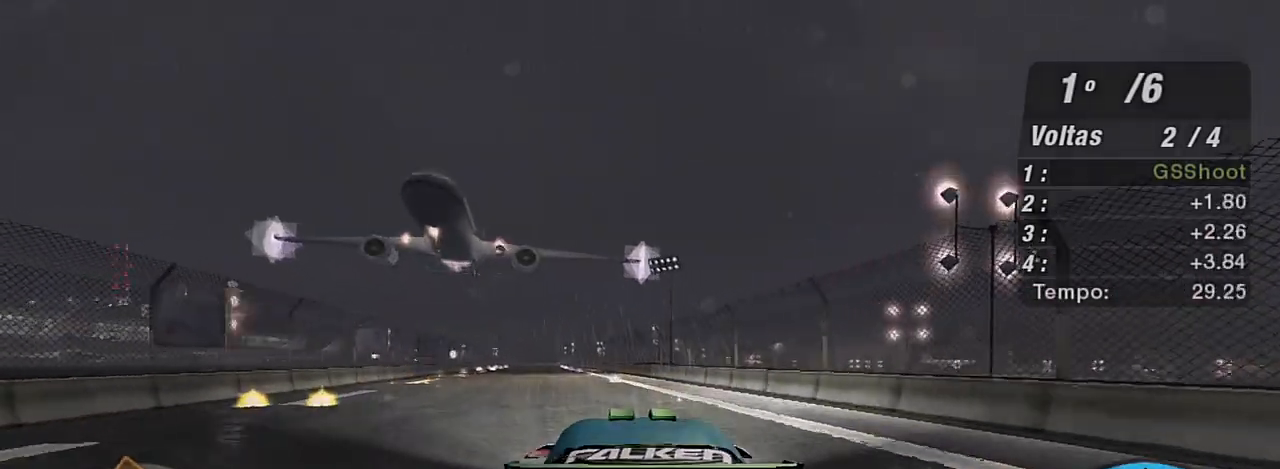
{"buttons": ["R2"], "left_stick": "center", "right_stick": "center", "events": [[33, "left_stick", "center"], [234, "left_stick", "up-left"], [367, "left_stick", "center"]]}
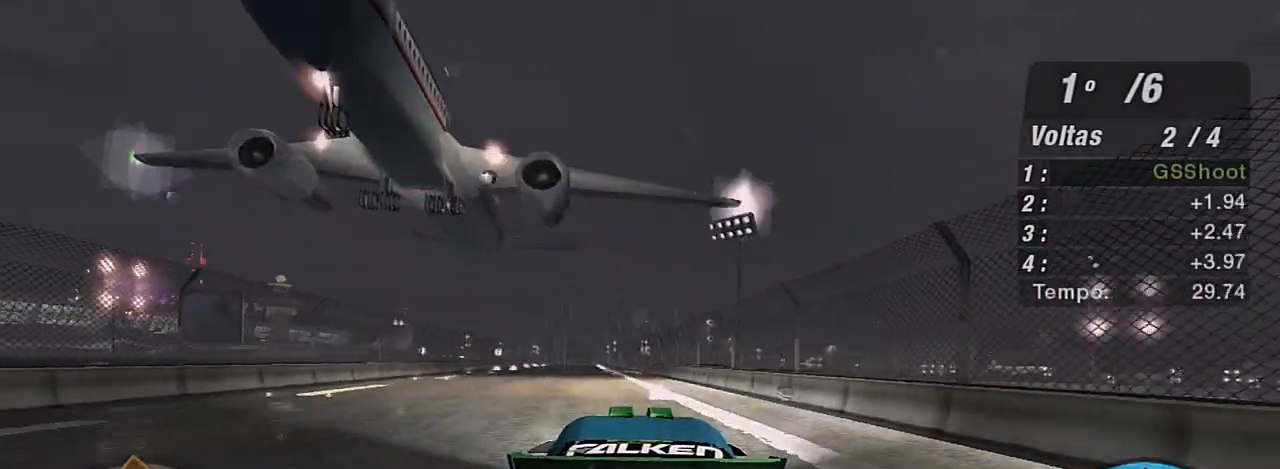
{"buttons": ["R2"], "left_stick": "up-left", "right_stick": "center", "events": [[400, "left_stick", "up-left"]]}
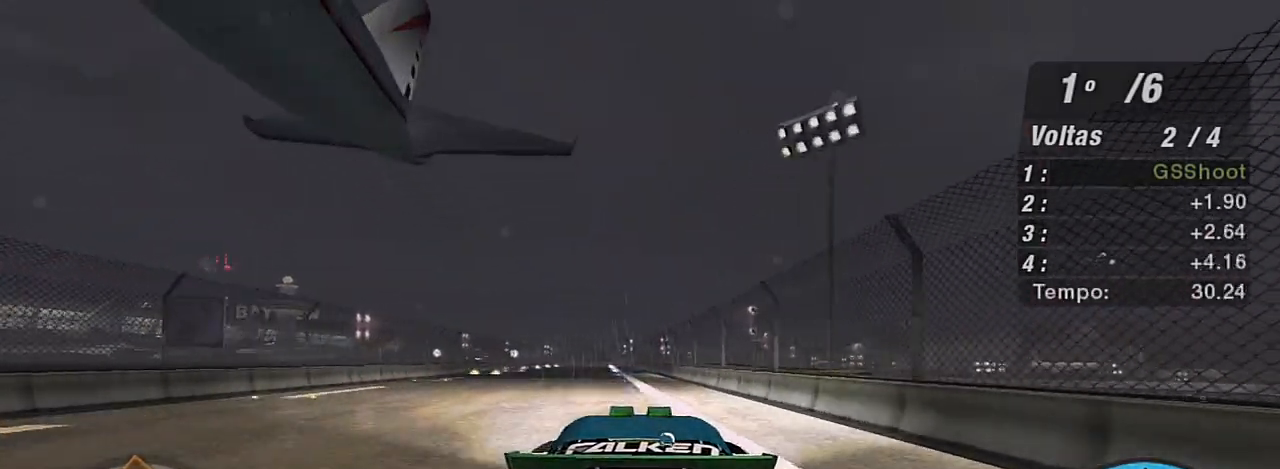
{"buttons": ["R2"], "left_stick": "up-left", "right_stick": "center", "events": [[33, "left_stick", "center"], [400, "left_stick", "up-left"]]}
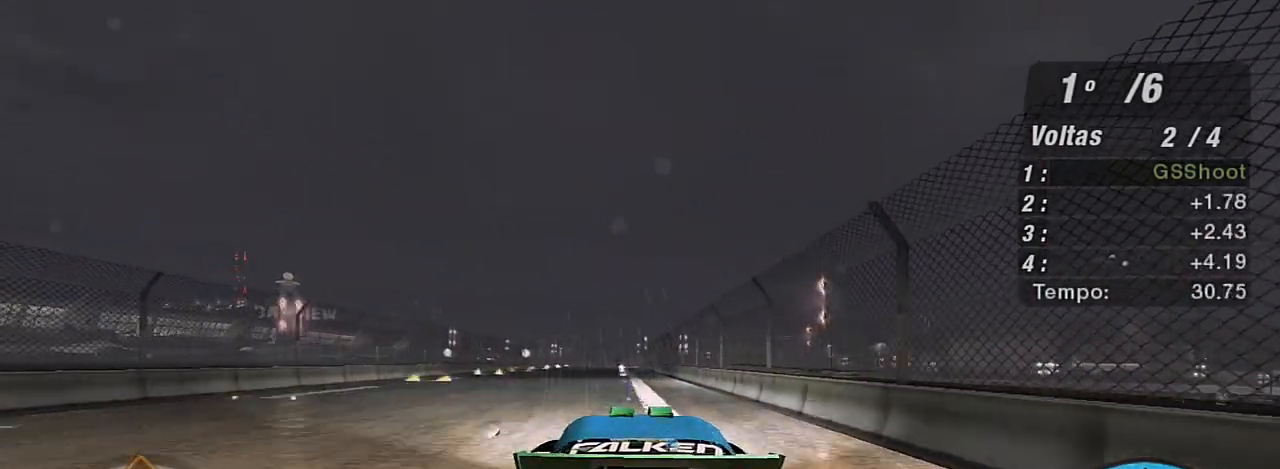
{"buttons": ["R2"], "left_stick": "center", "right_stick": "center", "events": [[200, "left_stick", "center"]]}
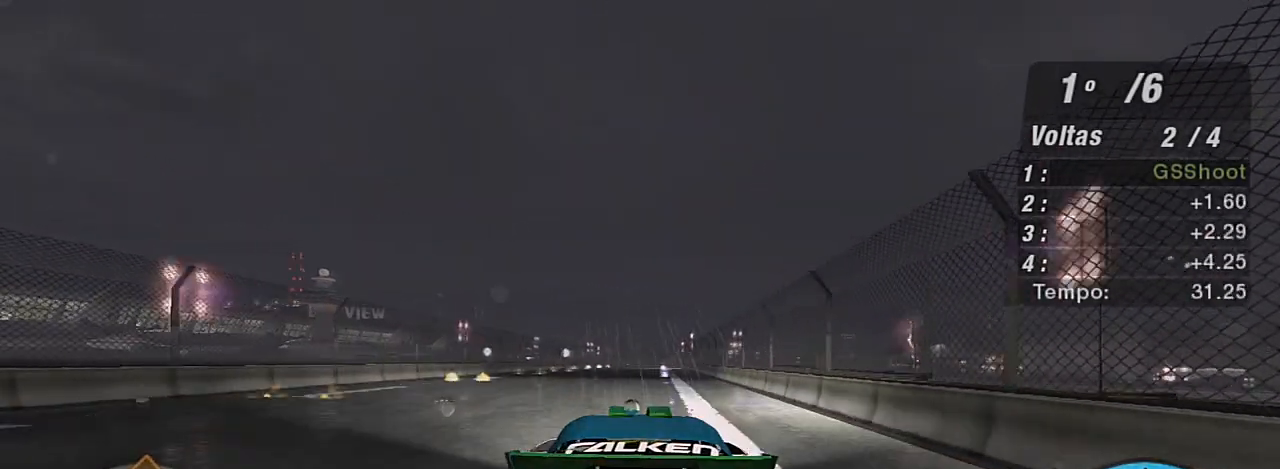
{"buttons": ["R1", "R2"], "left_stick": "center", "right_stick": "center", "events": [[267, "R1", "down"]]}
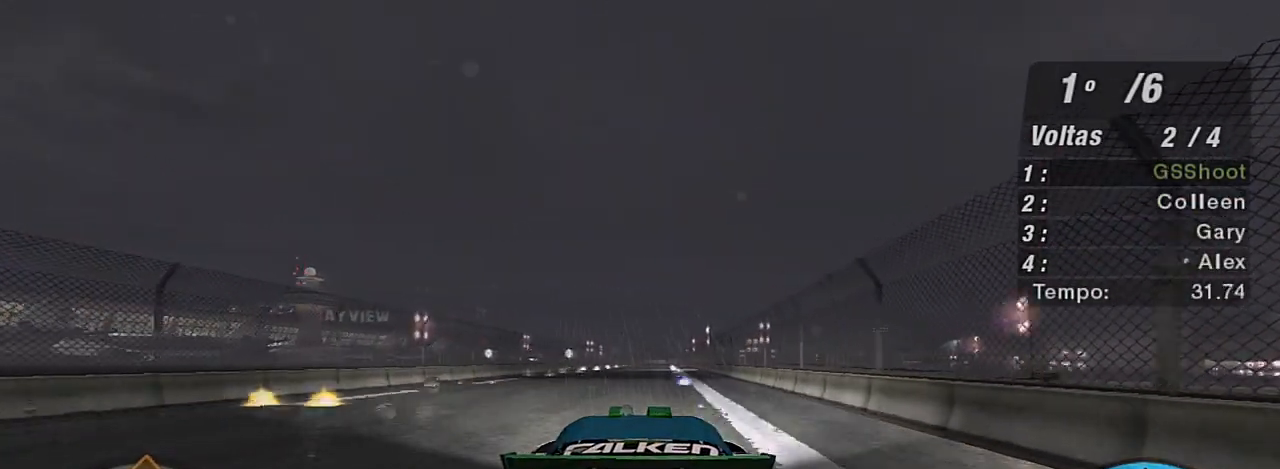
{"buttons": ["R2"], "left_stick": "center", "right_stick": "center", "events": [[33, "R1", "up"], [267, "left_stick", "up-right"], [400, "left_stick", "center"]]}
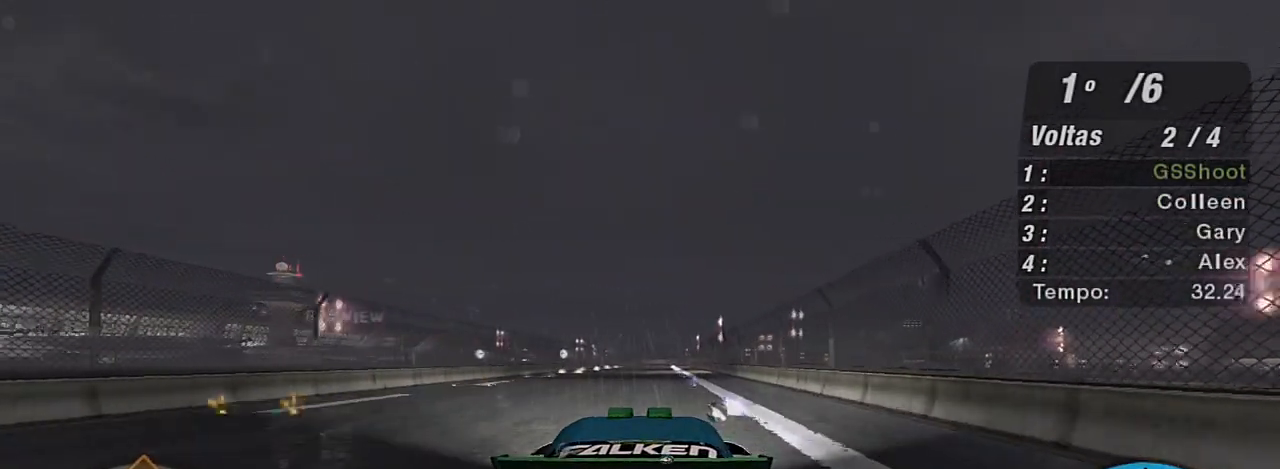
{"buttons": ["R2", "R3"], "left_stick": "center", "right_stick": "center", "events": [[167, "left_stick", "up-right"], [234, "R3", "down"], [367, "left_stick", "center"]]}
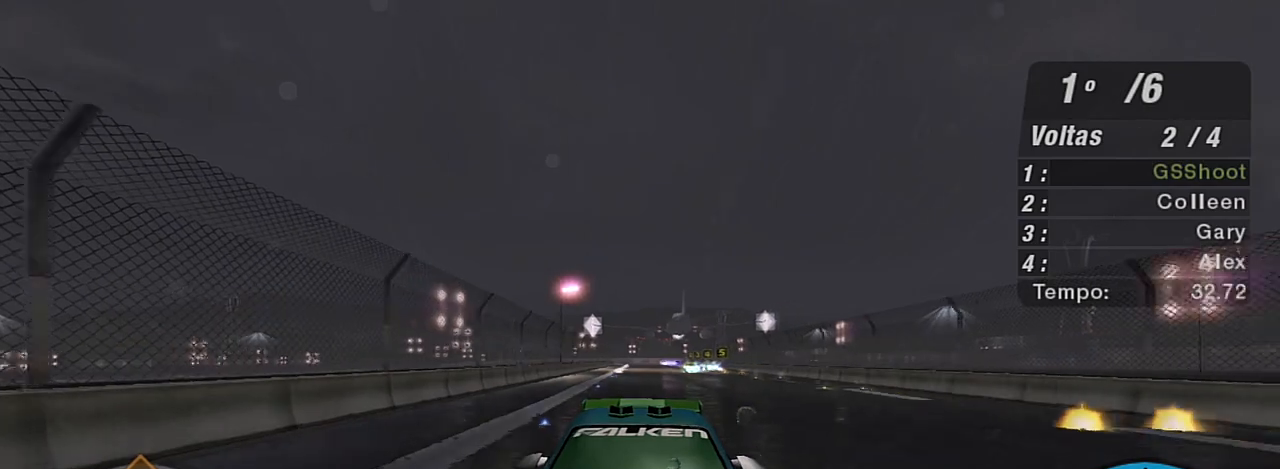
{"buttons": ["R2", "R3"], "left_stick": "up-left", "right_stick": "center", "events": [[434, "left_stick", "up-left"]]}
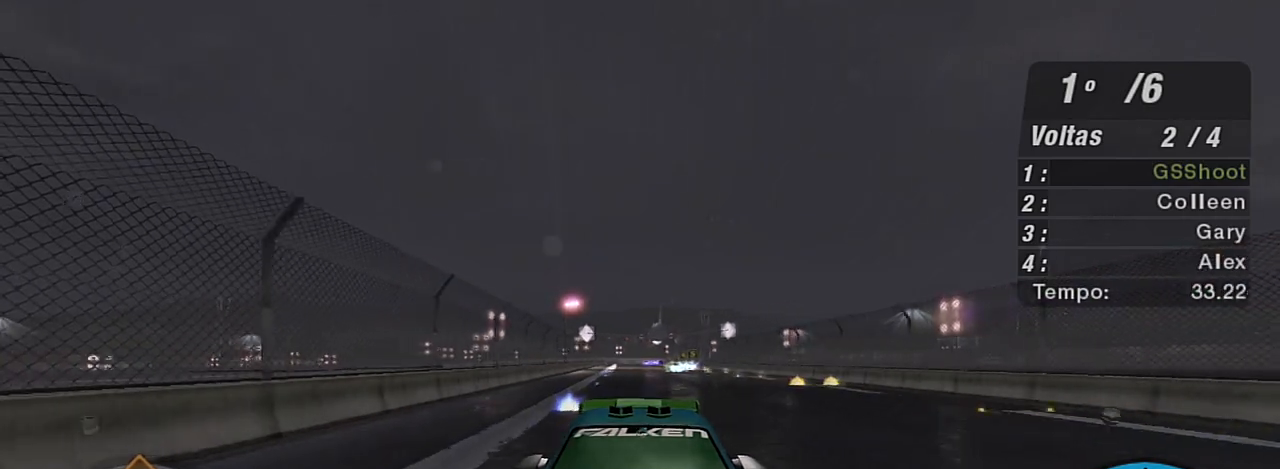
{"buttons": ["R2"], "left_stick": "center", "right_stick": "center", "events": [[66, "left_stick", "center"], [167, "R3", "up"]]}
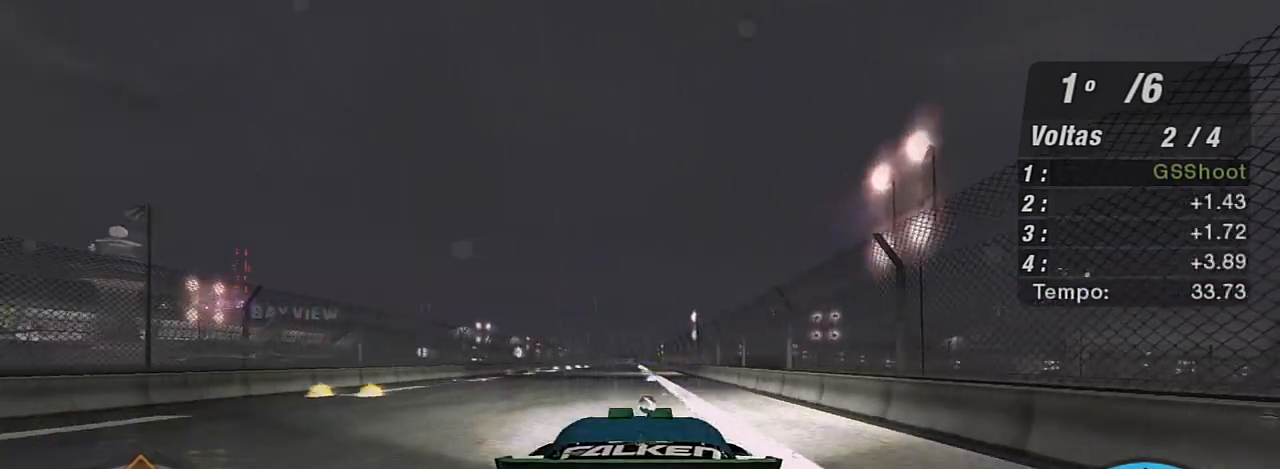
{"buttons": ["R2"], "left_stick": "center", "right_stick": "center", "events": [[167, "left_stick", "up-left"], [234, "left_stick", "up"], [401, "left_stick", "center"]]}
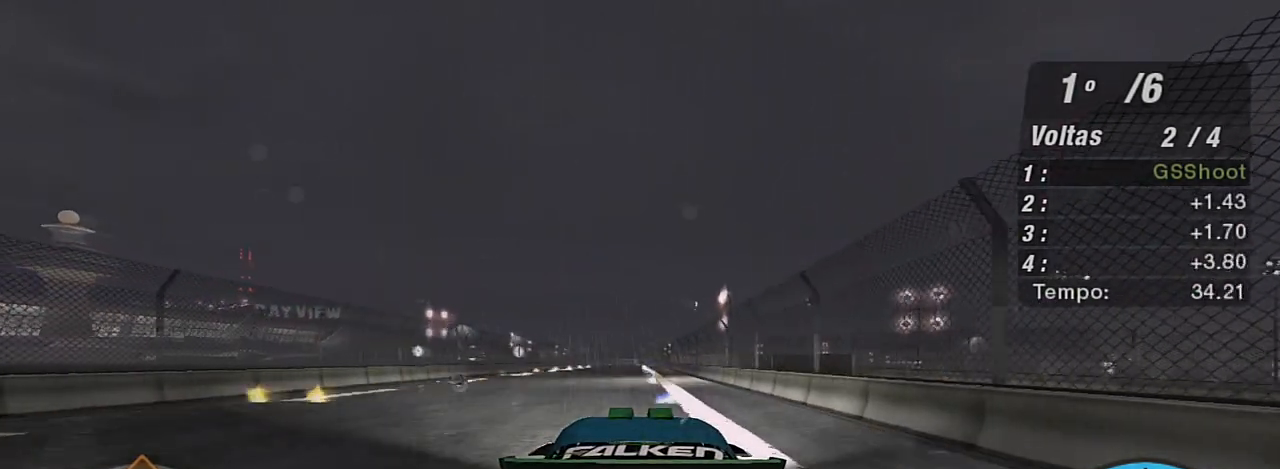
{"buttons": ["R2"], "left_stick": "center", "right_stick": "center", "events": []}
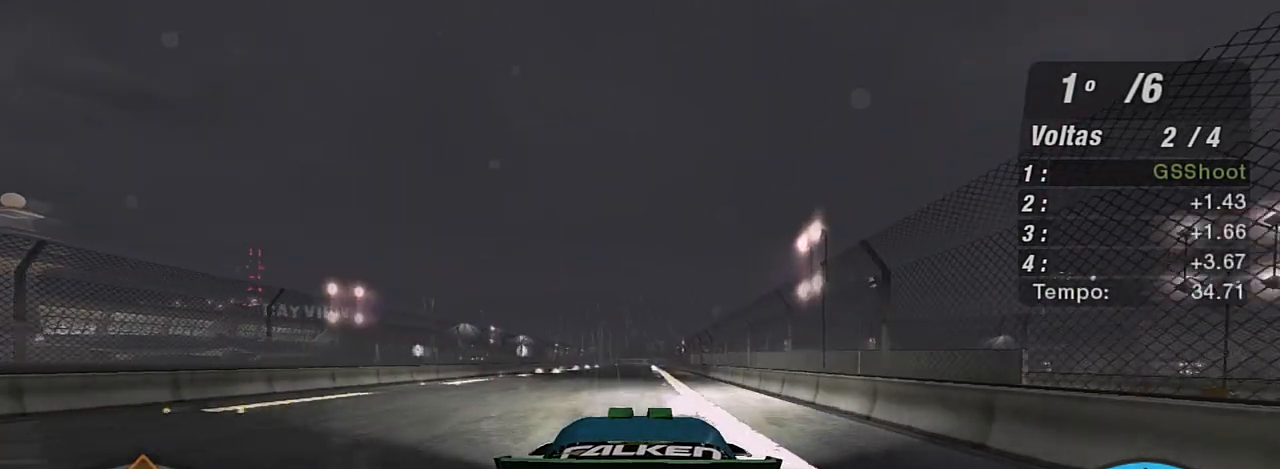
{"buttons": ["R2"], "left_stick": "center", "right_stick": "center", "events": [[267, "left_stick", "up-right"], [401, "left_stick", "center"]]}
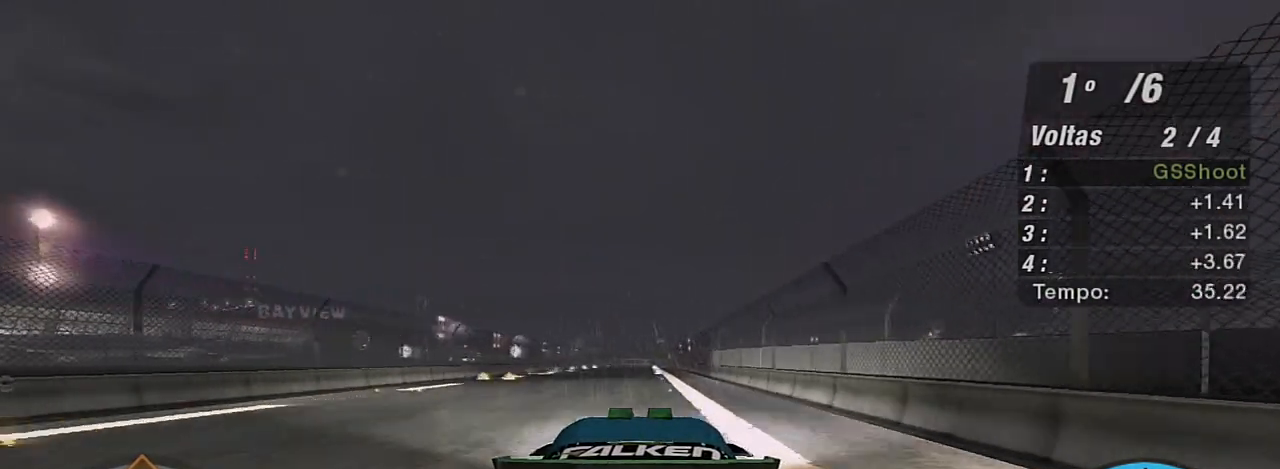
{"buttons": ["R2"], "left_stick": "center", "right_stick": "center", "events": []}
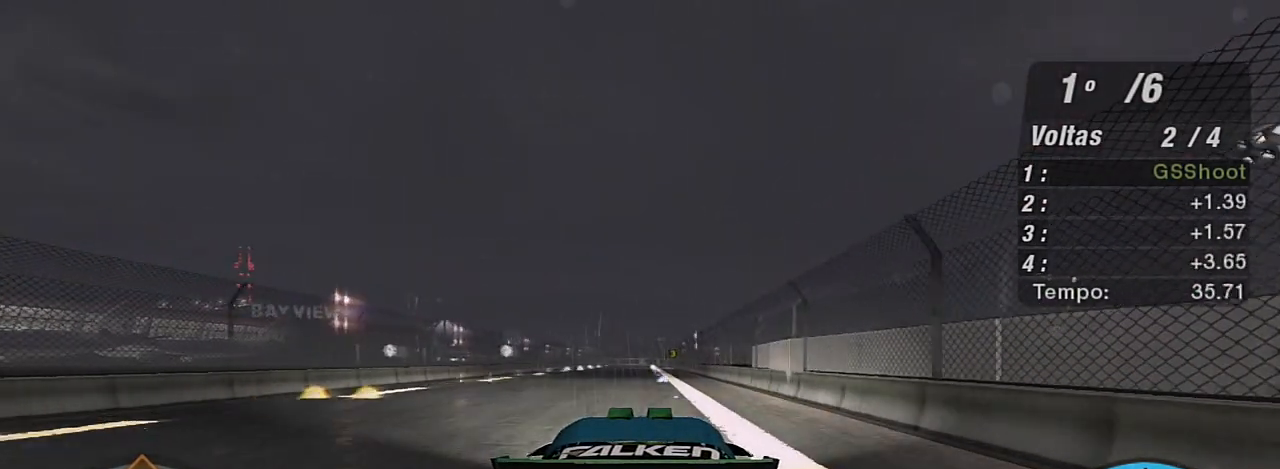
{"buttons": ["R2"], "left_stick": "center", "right_stick": "center", "events": []}
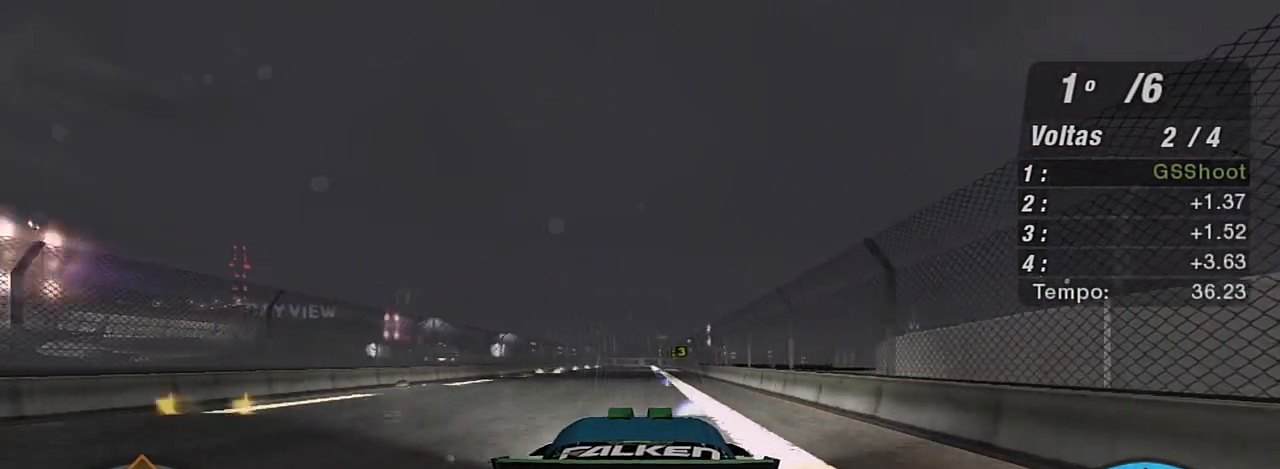
{"buttons": ["R2"], "left_stick": "center", "right_stick": "center", "events": []}
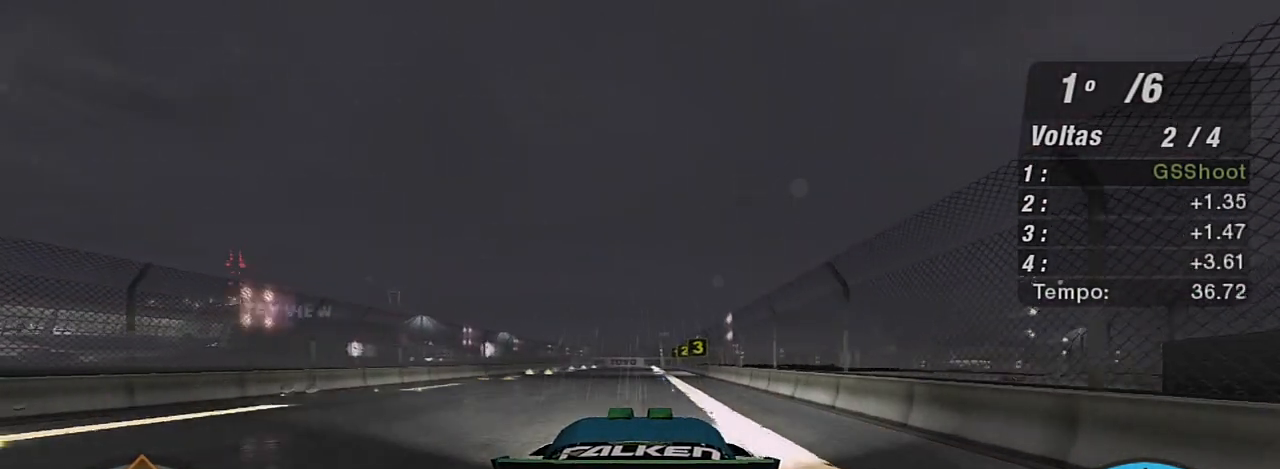
{"buttons": ["R2"], "left_stick": "up-left", "right_stick": "center", "events": [[134, "left_stick", "up-left"], [267, "left_stick", "center"], [467, "left_stick", "up-left"]]}
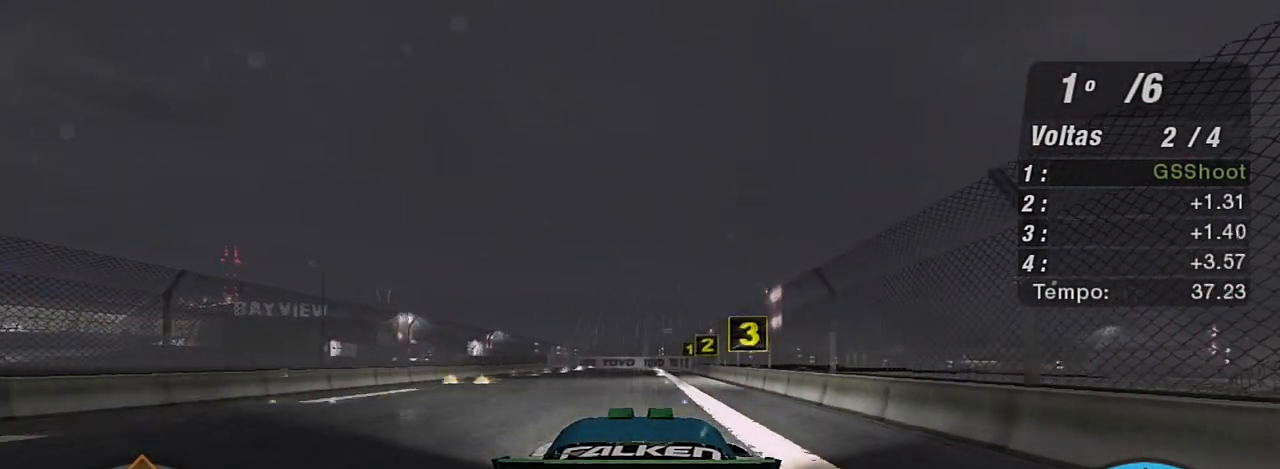
{"buttons": ["R2"], "left_stick": "left", "right_stick": "center", "events": [[267, "left_stick", "center"], [500, "left_stick", "left"]]}
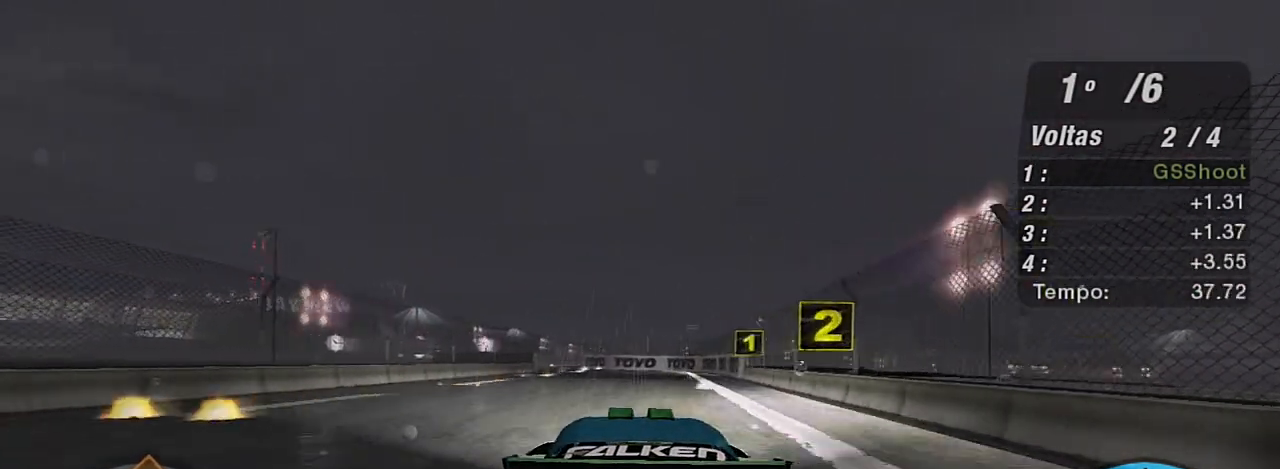
{"buttons": ["R2"], "left_stick": "up-left", "right_stick": "center", "events": [[34, "left_stick", "up-left"], [334, "left_stick", "center"], [434, "left_stick", "up-left"]]}
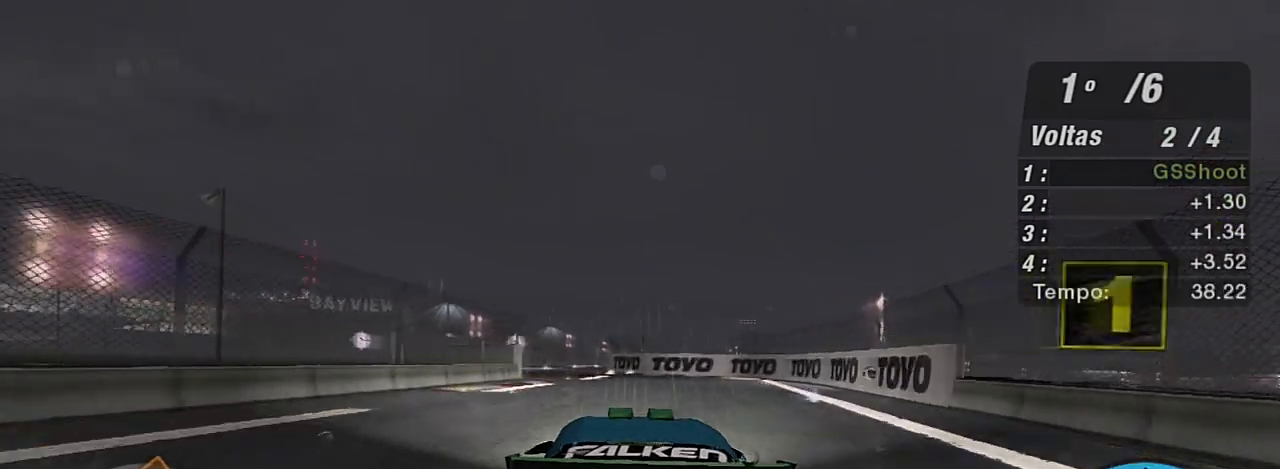
{"buttons": ["R2"], "left_stick": "center", "right_stick": "center", "events": [[100, "left_stick", "center"], [333, "left_stick", "up-left"], [500, "left_stick", "center"]]}
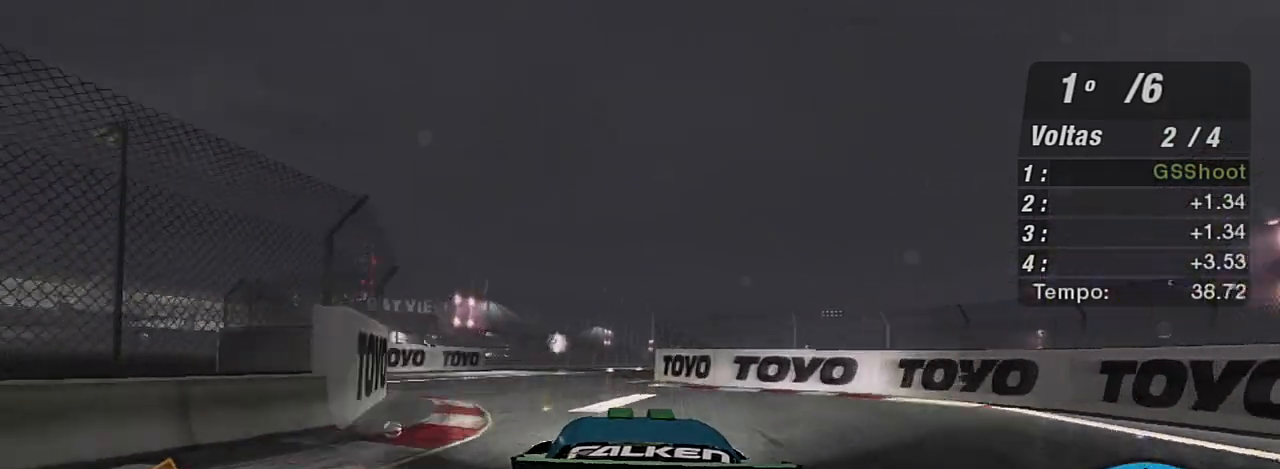
{"buttons": ["R2"], "left_stick": "up-right", "right_stick": "center", "events": [[300, "left_stick", "up-right"]]}
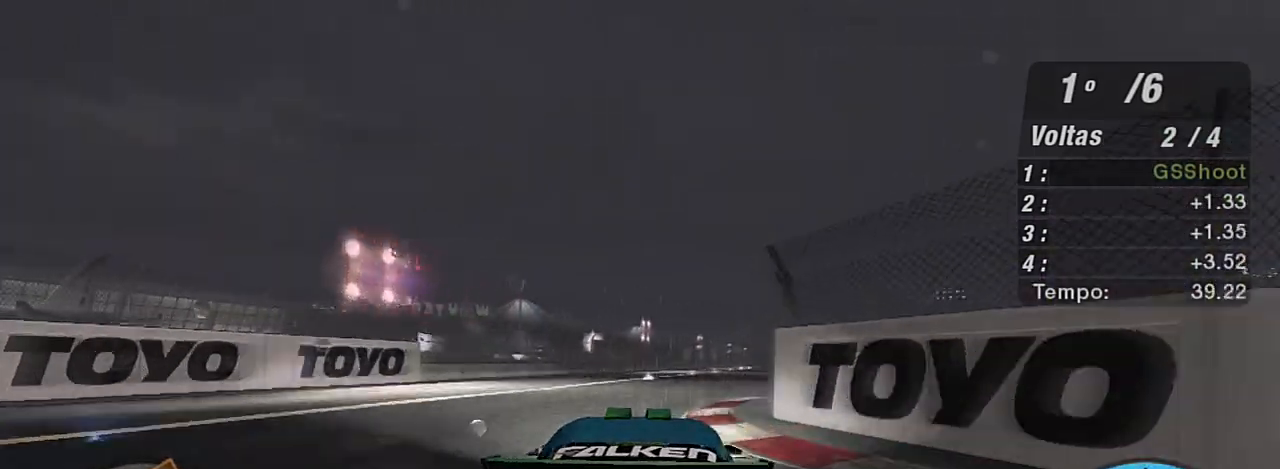
{"buttons": ["R2"], "left_stick": "up-right", "right_stick": "center", "events": []}
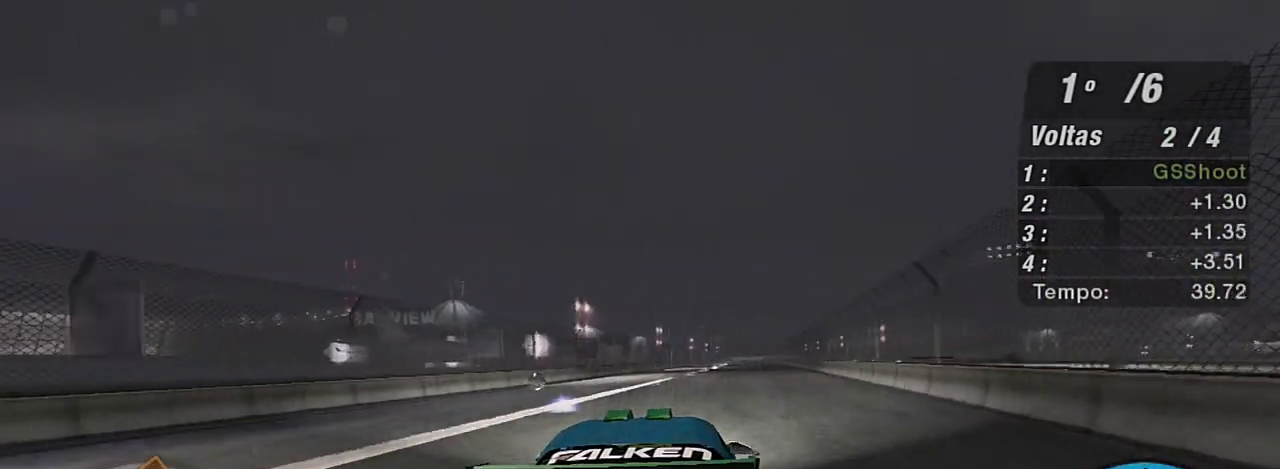
{"buttons": ["R2"], "left_stick": "up", "right_stick": "center", "events": [[100, "left_stick", "up"]]}
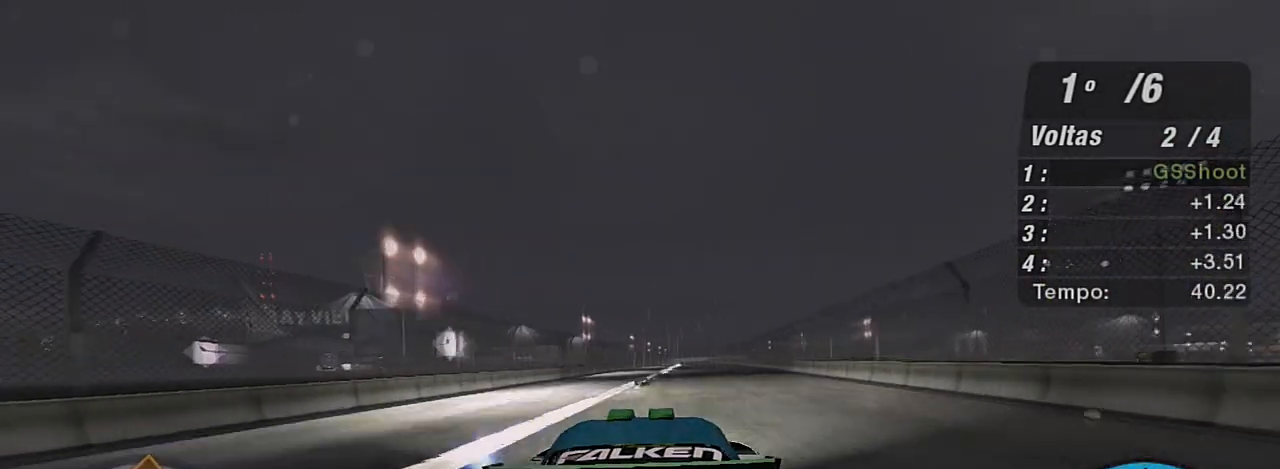
{"buttons": ["R2"], "left_stick": "up-right", "right_stick": "center", "events": [[167, "left_stick", "up-right"], [267, "left_stick", "up"], [433, "left_stick", "up-right"]]}
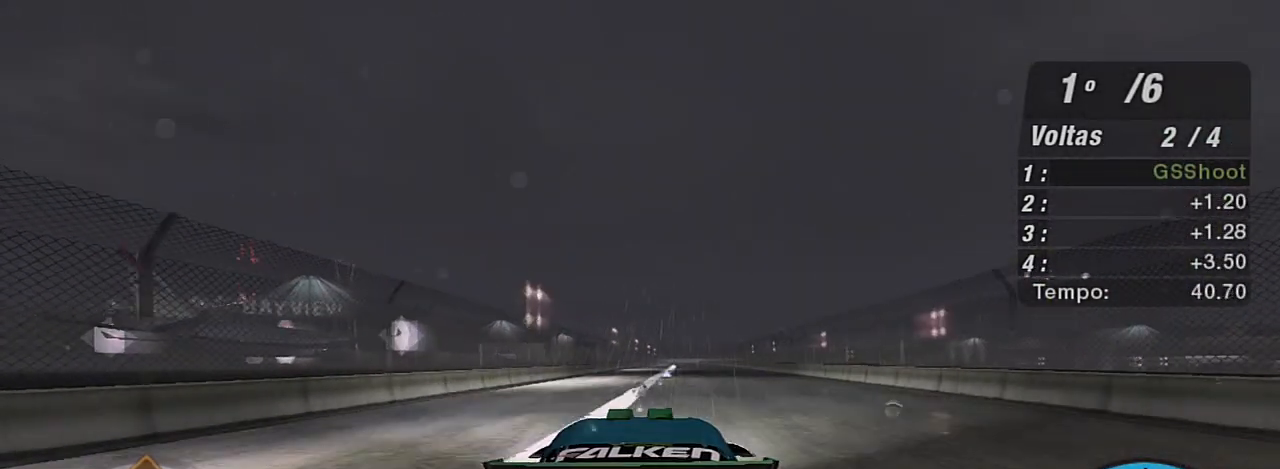
{"buttons": ["R2"], "left_stick": "up-right", "right_stick": "center", "events": [[267, "left_stick", "center"], [501, "left_stick", "up-right"]]}
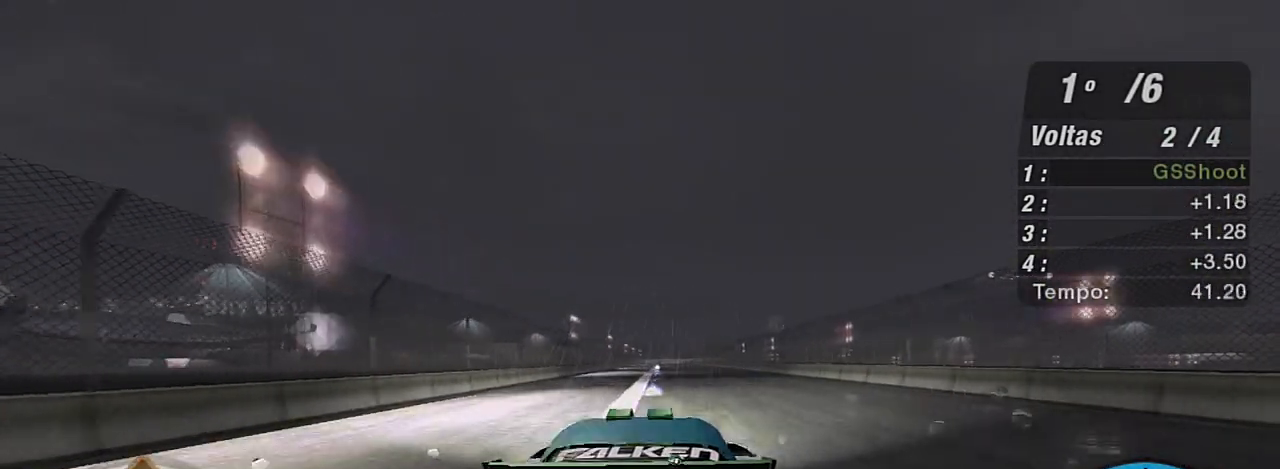
{"buttons": ["R2"], "left_stick": "left", "right_stick": "center", "events": [[133, "R1", "down"], [167, "left_stick", "up"], [300, "left_stick", "center"], [333, "R1", "up"], [467, "left_stick", "left"]]}